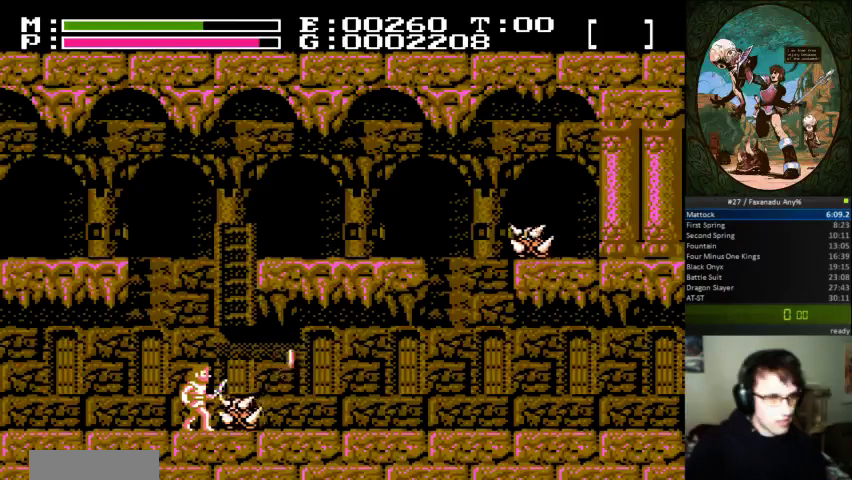
Gameplay with a controller (Nintendo layout); each line is a JSON object with the inputs held at the frame after it. "events" lists button and stick changes between this image and that frame as [ms after this image, input, new state], when the widget could be followed in between. Not read: L3 R3.
{"buttons": ["DPAD_RIGHT"], "events": [[267, "DPAD_RIGHT", "down"]]}
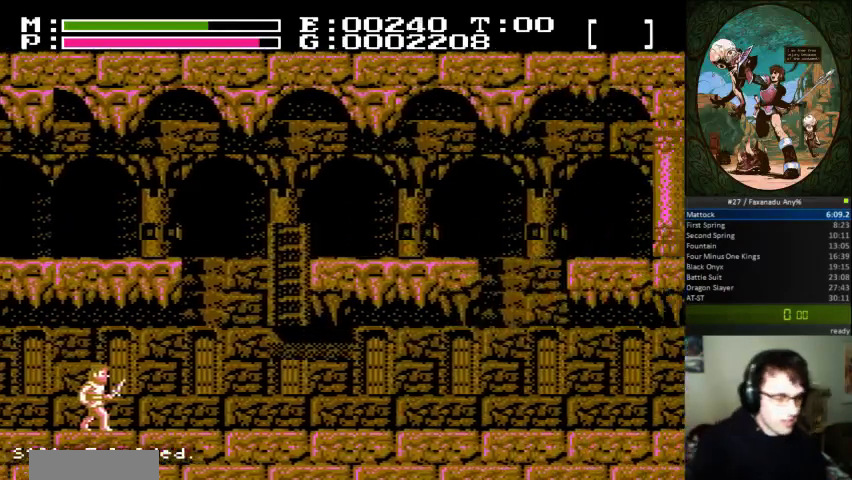
{"buttons": ["DPAD_RIGHT"], "events": []}
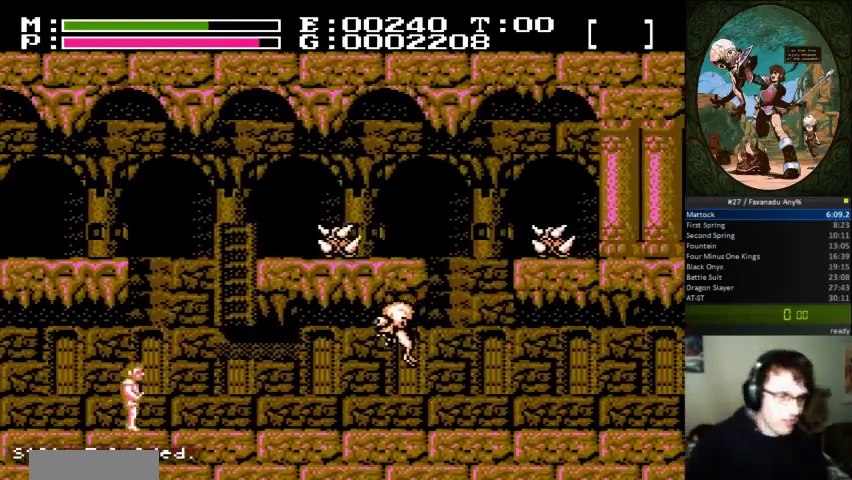
{"buttons": [], "events": [[267, "DPAD_RIGHT", "up"]]}
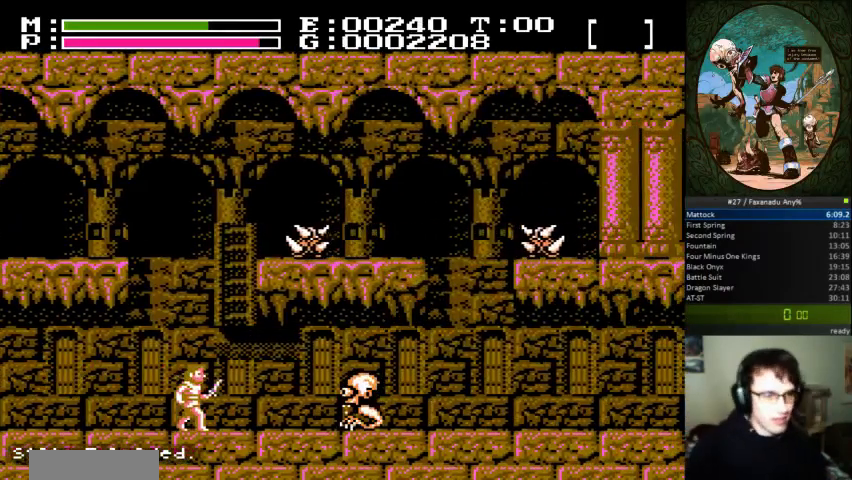
{"buttons": ["DPAD_UP"], "events": [[33, "DPAD_RIGHT", "down"], [67, "DPAD_RIGHT", "up"], [400, "B", "down"], [467, "B", "up"], [500, "DPAD_UP", "down"]]}
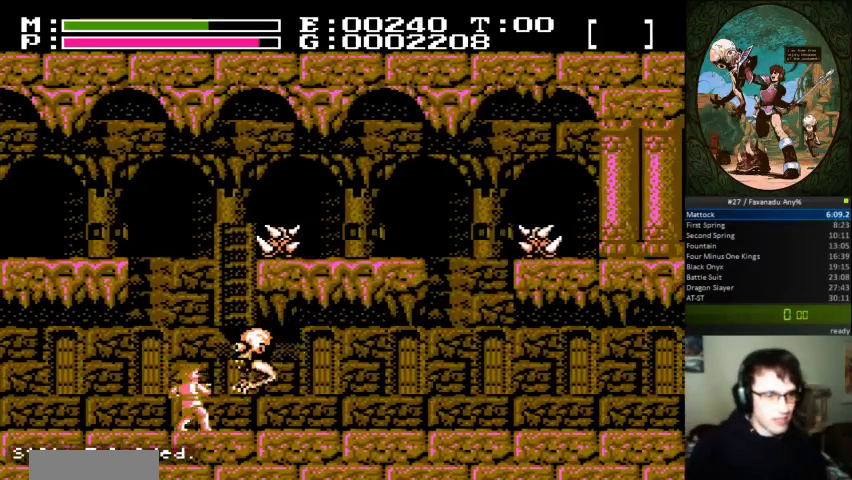
{"buttons": ["DPAD_UP"], "events": [[33, "B", "down"], [133, "B", "up"]]}
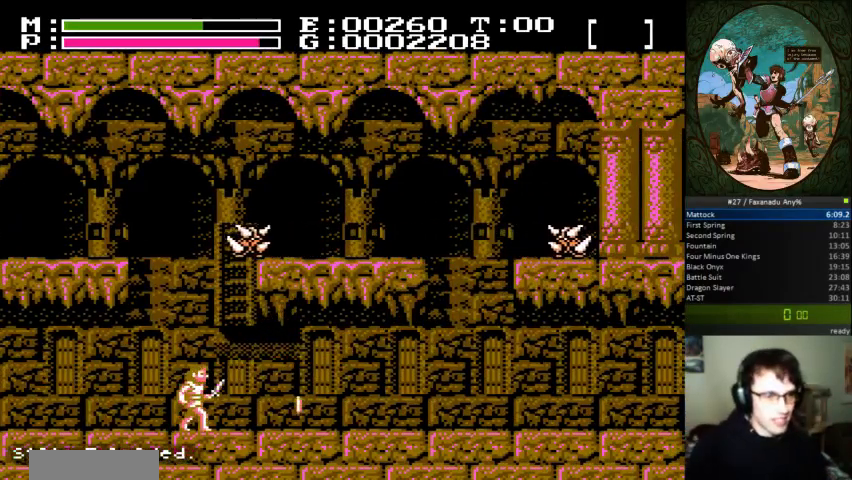
{"buttons": ["B", "DPAD_UP"], "events": [[67, "DPAD_UP", "up"], [267, "A", "down"], [333, "DPAD_UP", "down"], [467, "B", "down"], [500, "A", "up"]]}
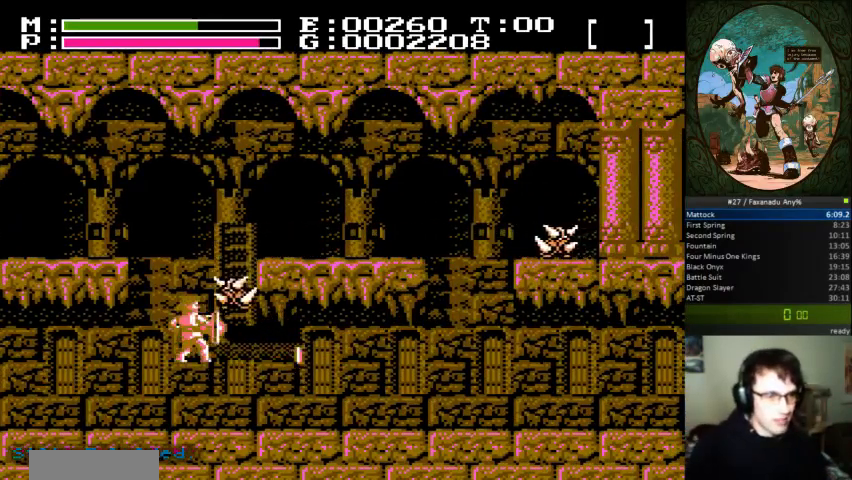
{"buttons": [], "events": [[100, "B", "up"], [167, "DPAD_UP", "up"]]}
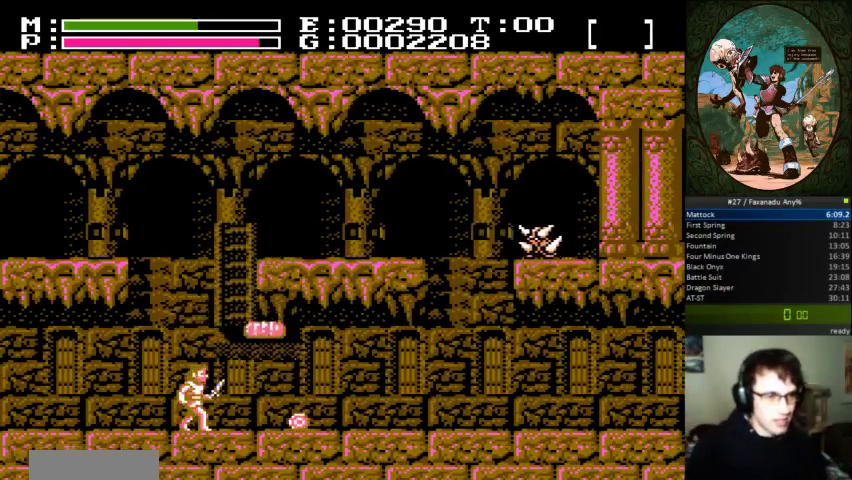
{"buttons": ["DPAD_RIGHT"], "events": [[167, "DPAD_RIGHT", "down"]]}
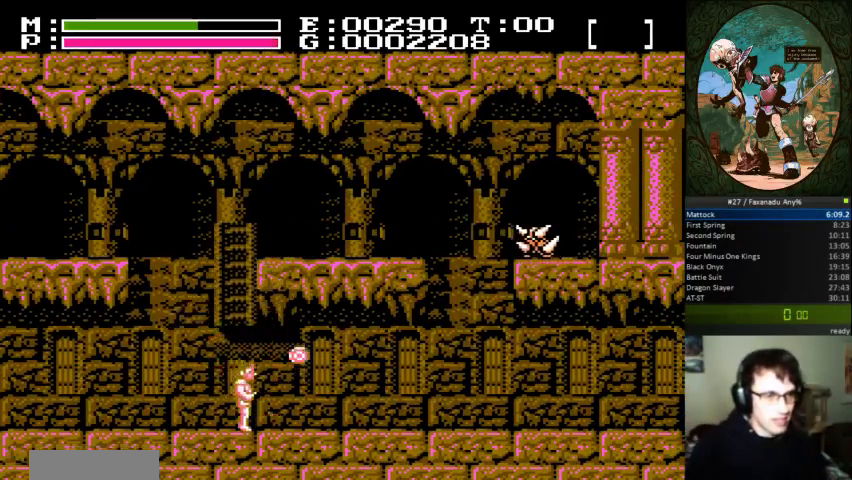
{"buttons": ["DPAD_LEFT"], "events": [[367, "DPAD_LEFT", "down"], [400, "DPAD_RIGHT", "up"]]}
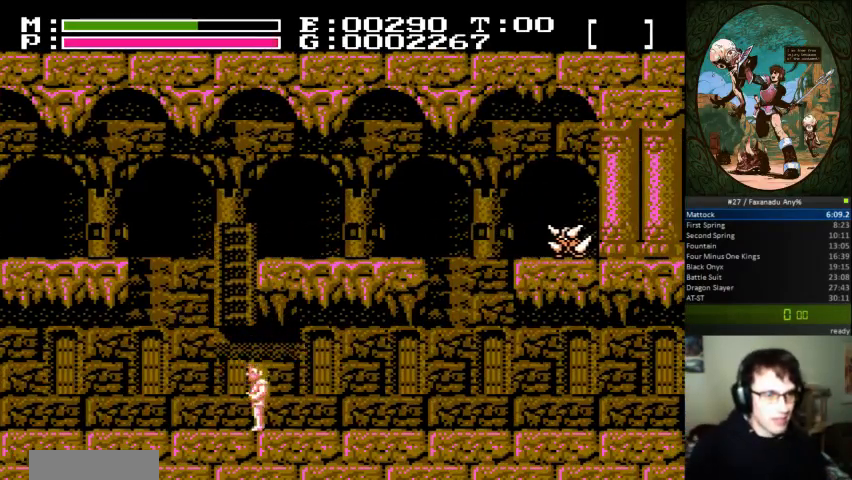
{"buttons": [], "events": [[500, "DPAD_LEFT", "up"]]}
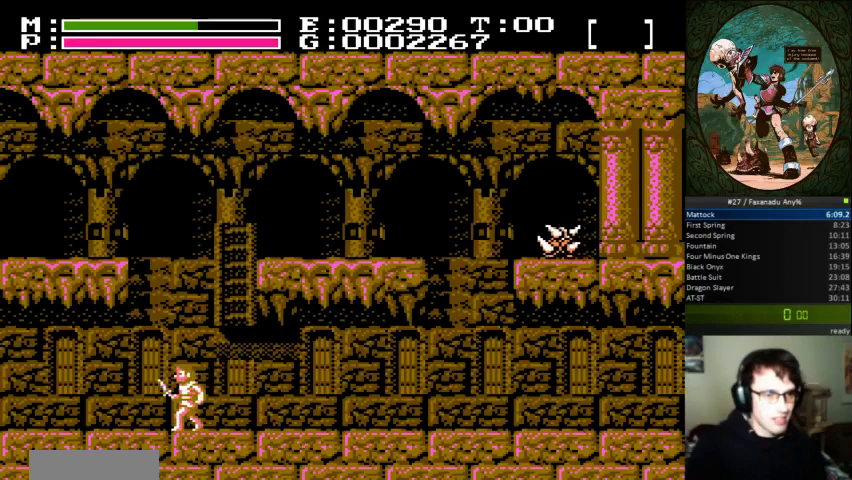
{"buttons": [], "events": [[233, "DPAD_RIGHT", "down"], [267, "DPAD_RIGHT", "up"]]}
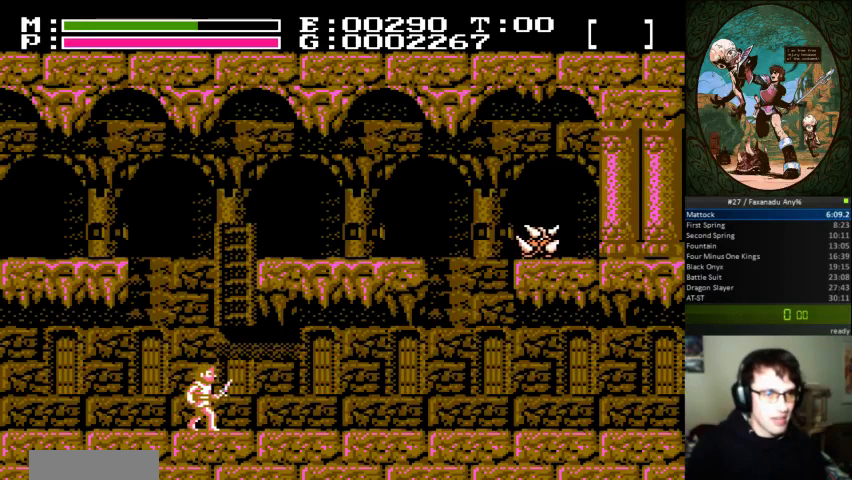
{"buttons": ["DPAD_RIGHT"], "events": [[133, "DPAD_LEFT", "down"], [300, "DPAD_LEFT", "up"], [433, "DPAD_RIGHT", "down"]]}
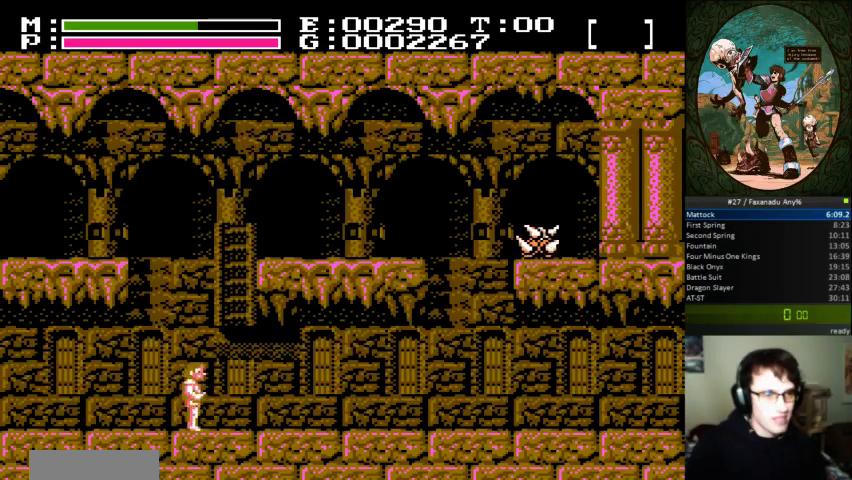
{"buttons": [], "events": [[33, "DPAD_RIGHT", "up"]]}
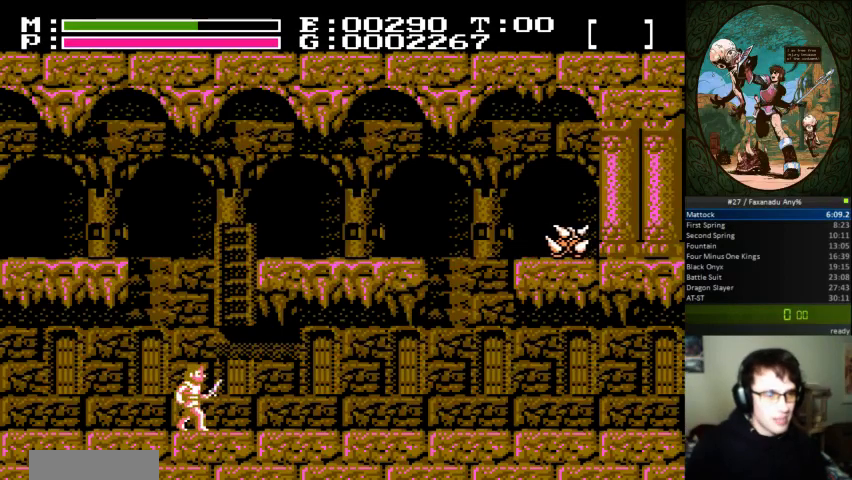
{"buttons": [], "events": []}
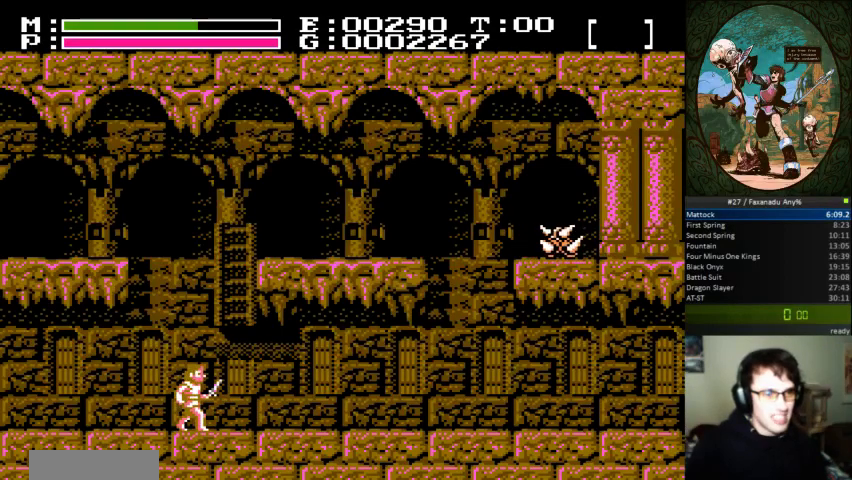
{"buttons": [], "events": []}
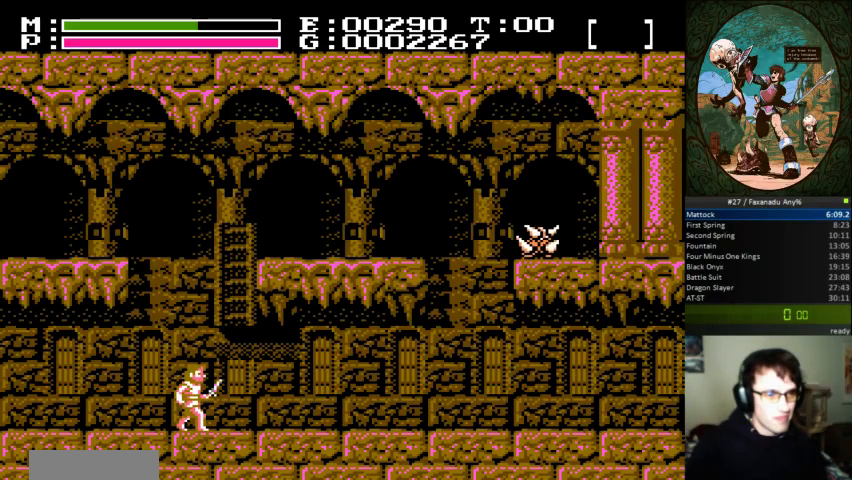
{"buttons": ["DPAD_RIGHT"]}
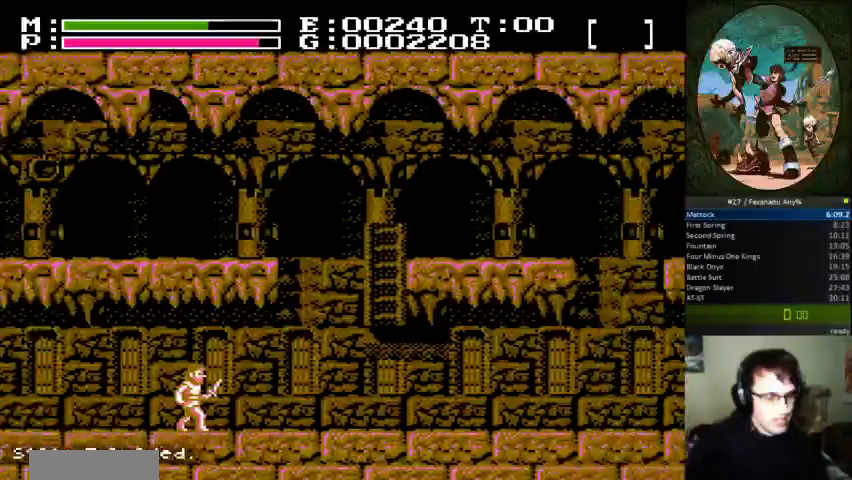
{"buttons": ["DPAD_RIGHT"], "events": []}
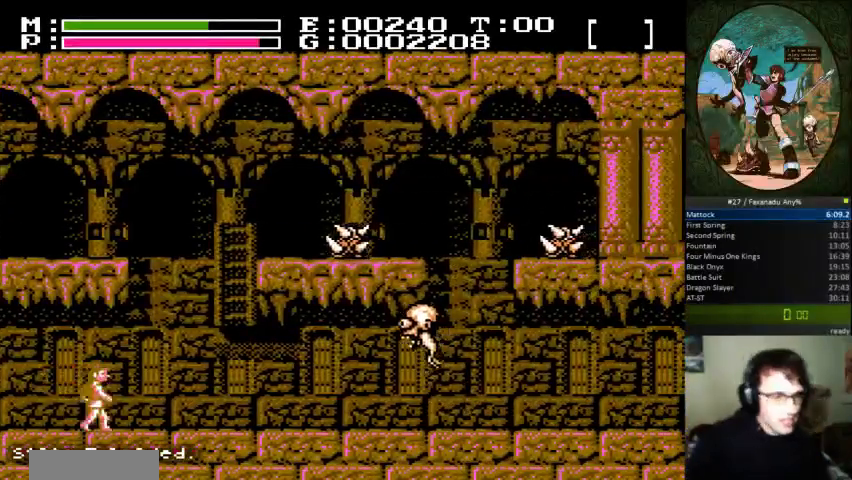
{"buttons": [], "events": [[333, "DPAD_RIGHT", "up"]]}
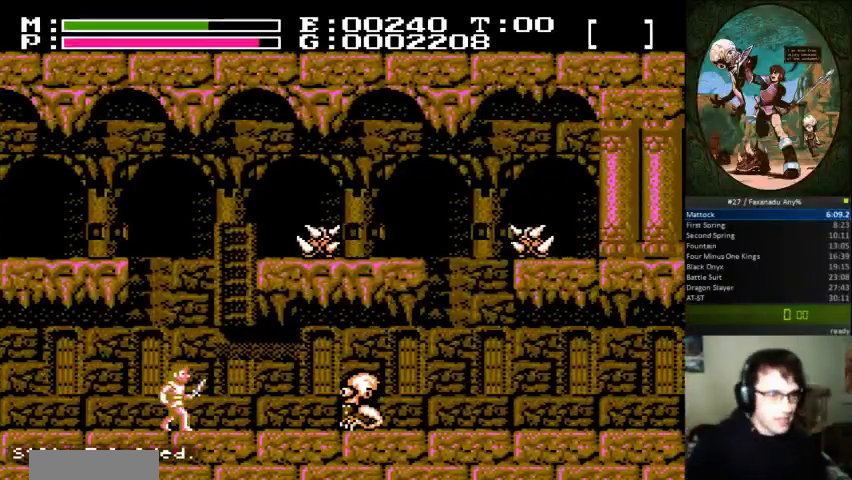
{"buttons": ["B"], "events": [[67, "DPAD_RIGHT", "down"], [167, "DPAD_RIGHT", "up"], [500, "B", "down"]]}
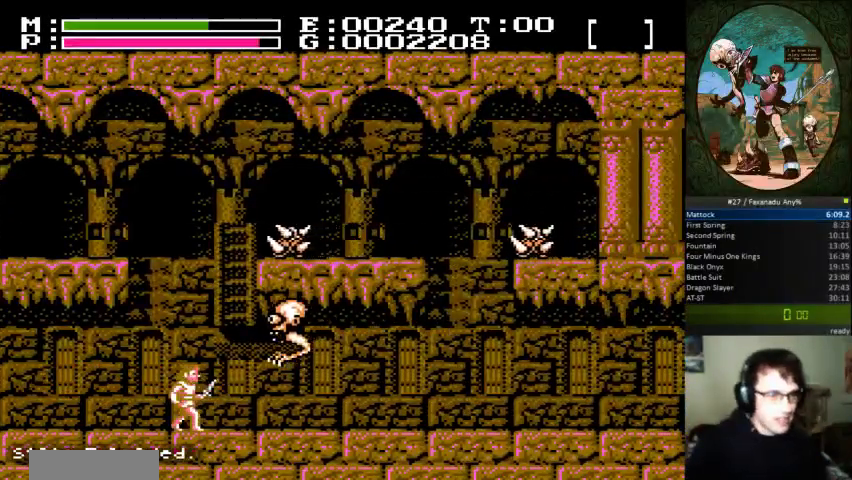
{"buttons": [], "events": [[67, "B", "up"], [100, "DPAD_UP", "down"], [133, "B", "down"], [233, "B", "up"], [333, "DPAD_UP", "up"]]}
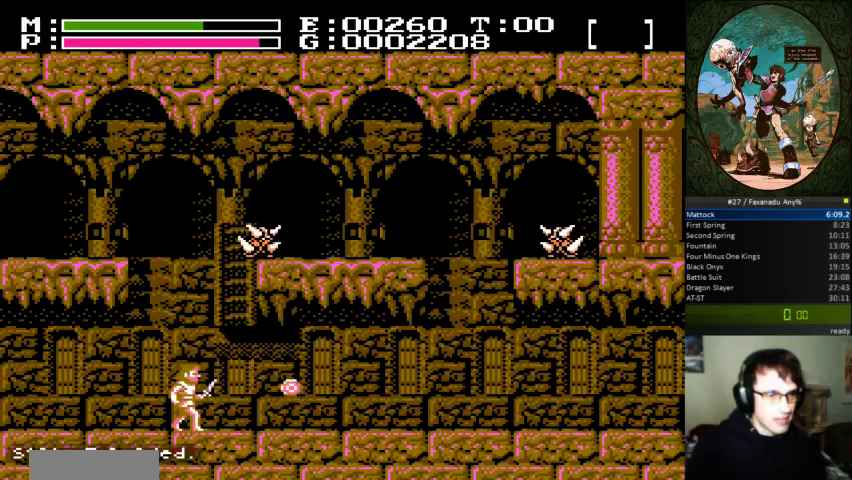
{"buttons": [], "events": []}
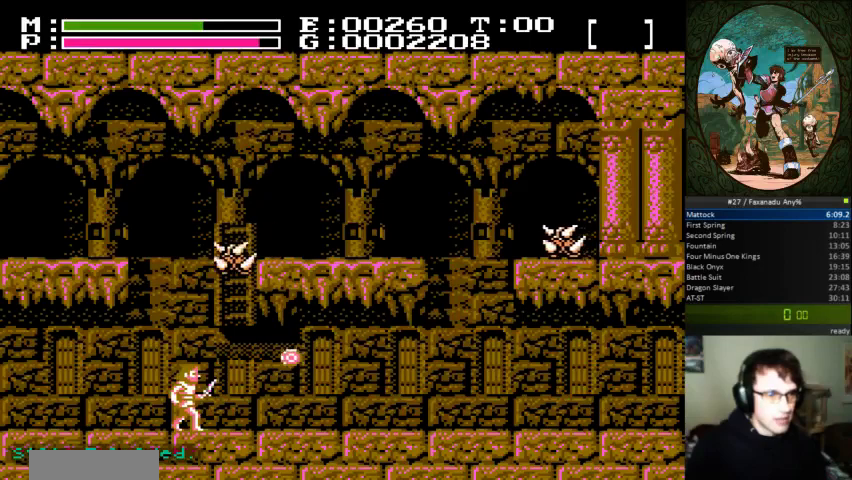
{"buttons": [], "events": [[100, "START", "down"], [233, "START", "up"]]}
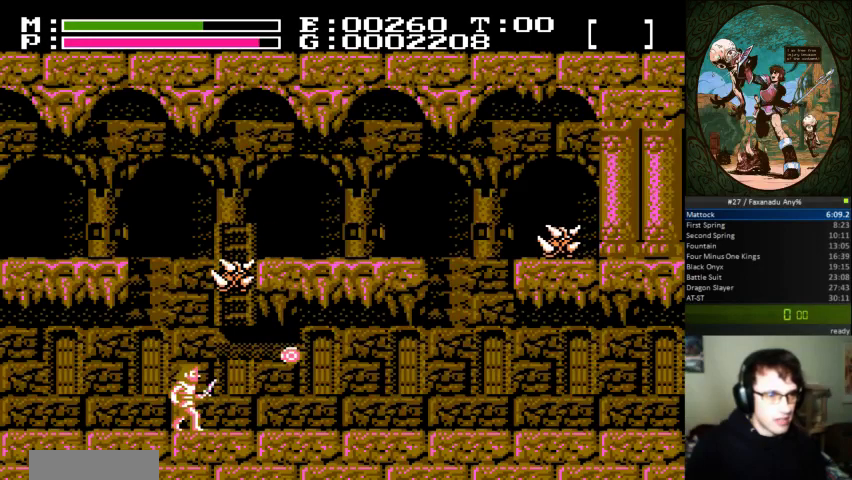
{"buttons": [], "events": []}
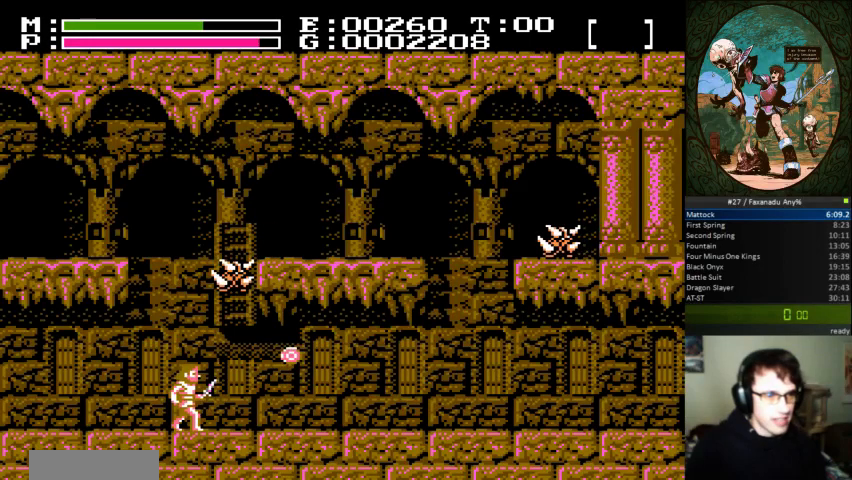
{"buttons": [], "events": []}
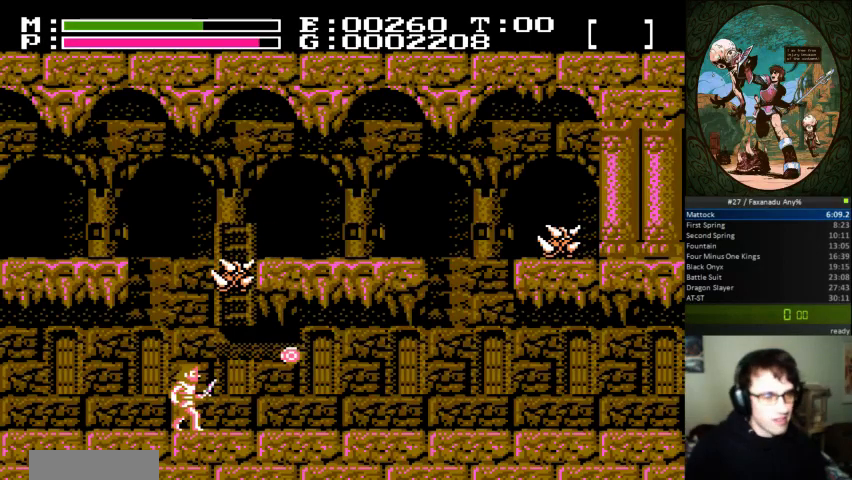
{"buttons": [], "events": []}
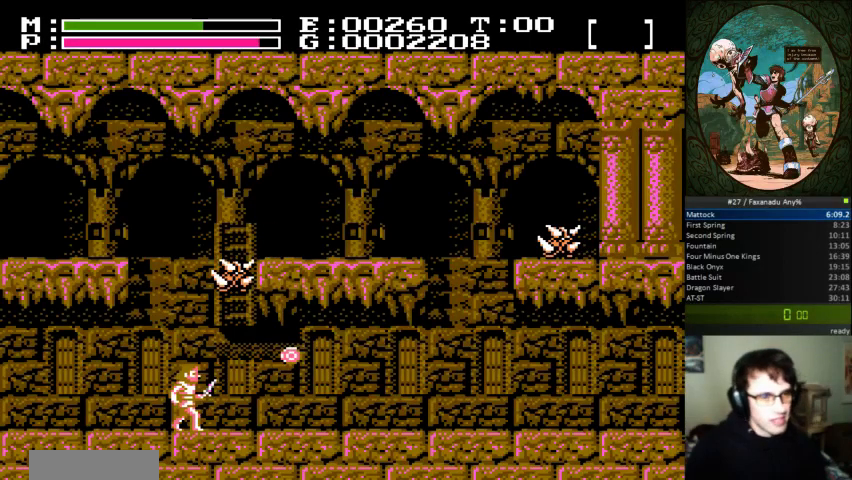
{"buttons": [], "events": []}
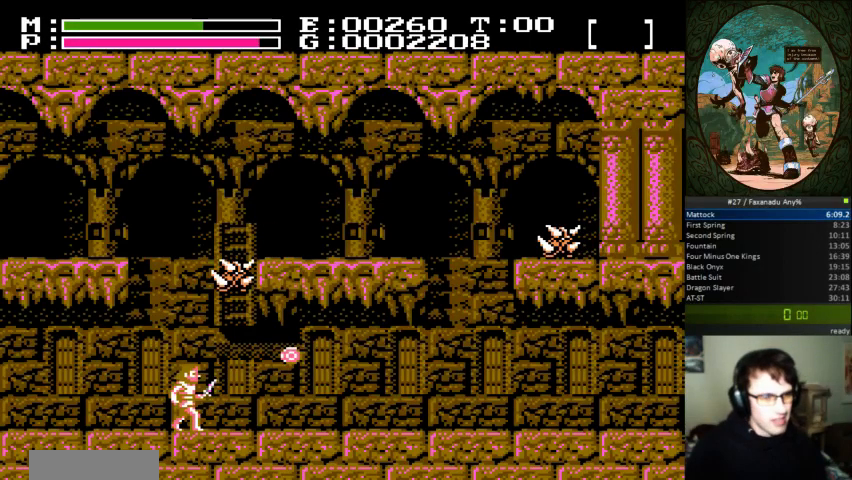
{"buttons": [], "events": []}
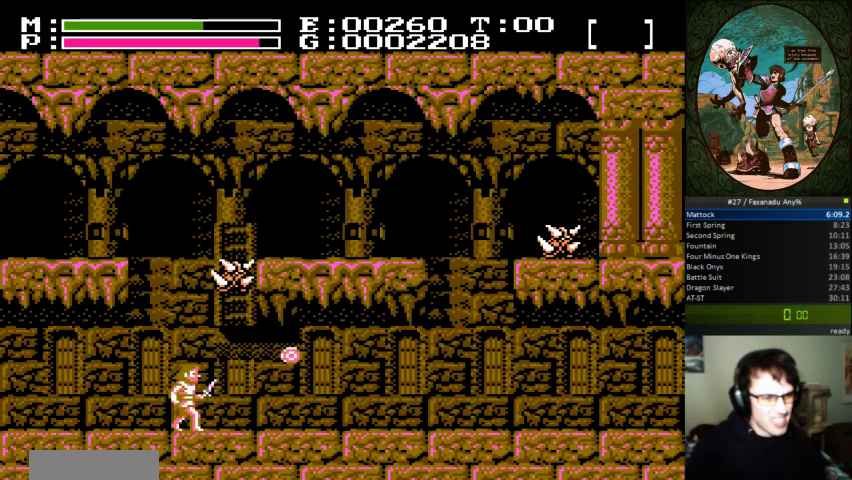
{"buttons": [], "events": [[233, "START", "down"], [333, "START", "up"]]}
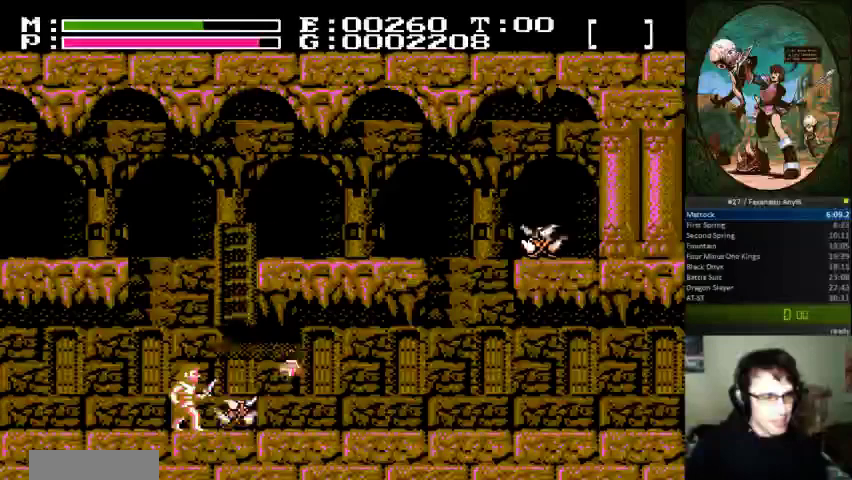
{"buttons": ["DPAD_RIGHT"], "events": [[200, "DPAD_RIGHT", "down"]]}
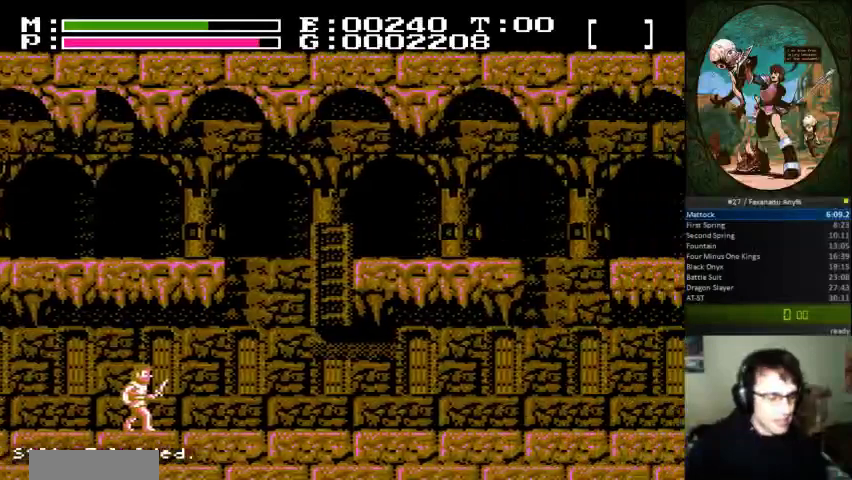
{"buttons": ["DPAD_RIGHT"], "events": []}